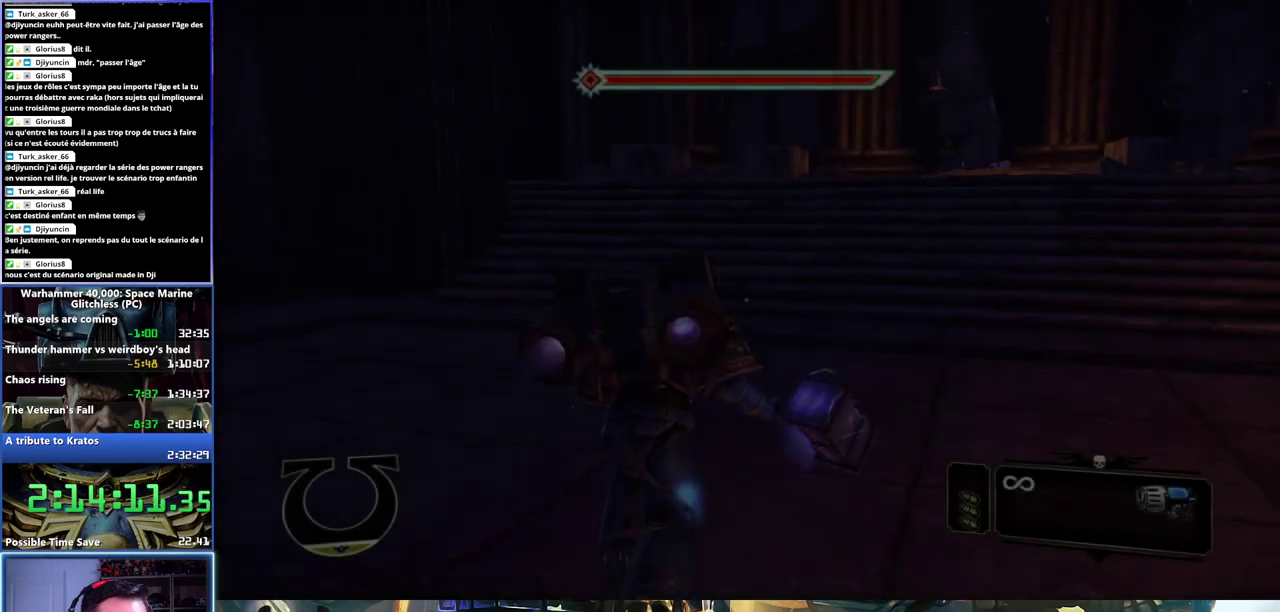
Gameplay with a controller (Xbox layout); each line is a JSON object with the inputs held at the frame after it. "button_events" lists button changes between this image and that frame as [ms after this image, input, new state], when the widget could be followed in between (sticks are given only as held states). Not read: L1 R1.
{"buttons": ["A"], "left_stick": "up", "right_stick": "center"}
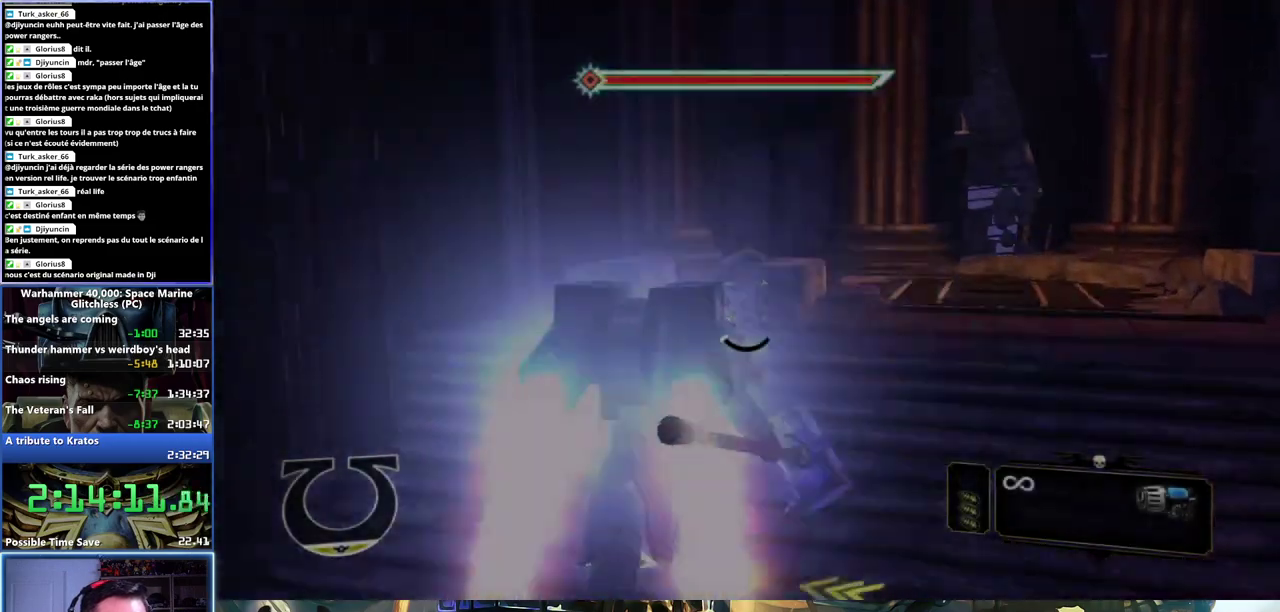
{"buttons": [], "left_stick": "up-right", "right_stick": "center"}
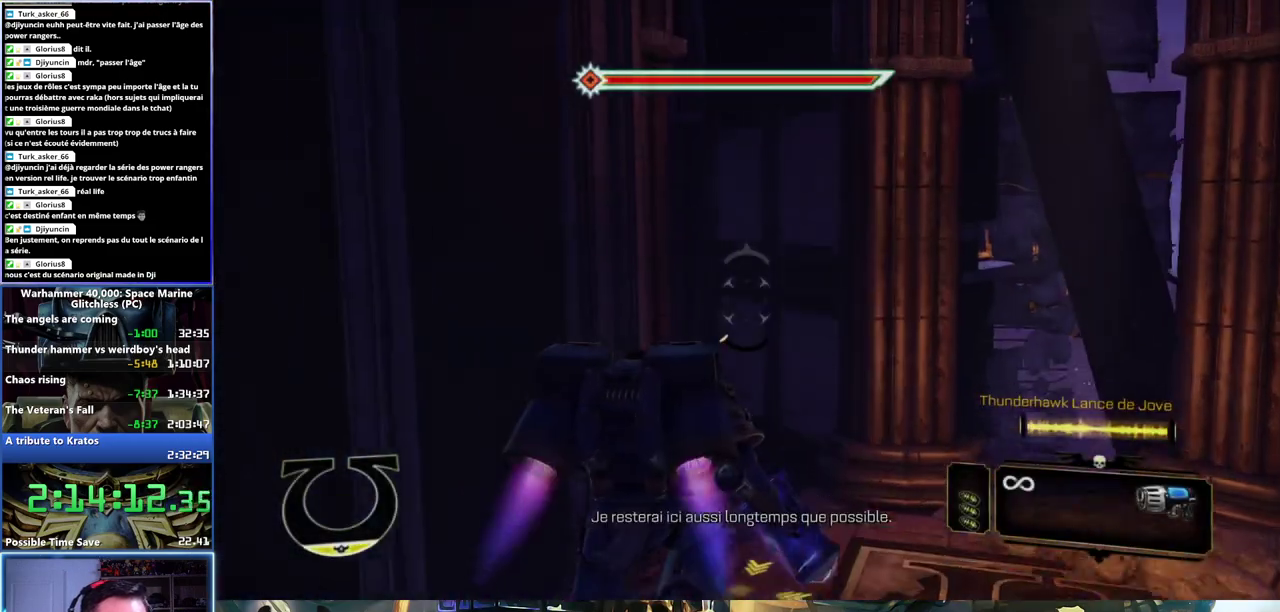
{"buttons": [], "left_stick": "up-right", "right_stick": "center", "button_events": []}
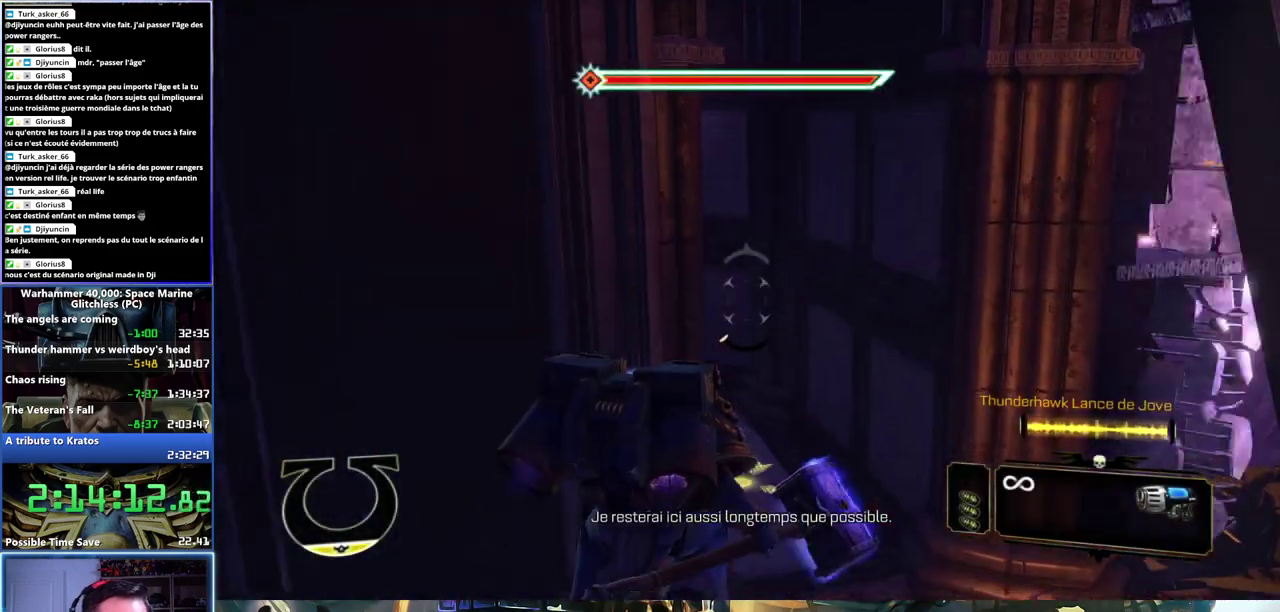
{"buttons": ["X"], "left_stick": "up", "right_stick": "center", "button_events": [[450, "X", "down"]]}
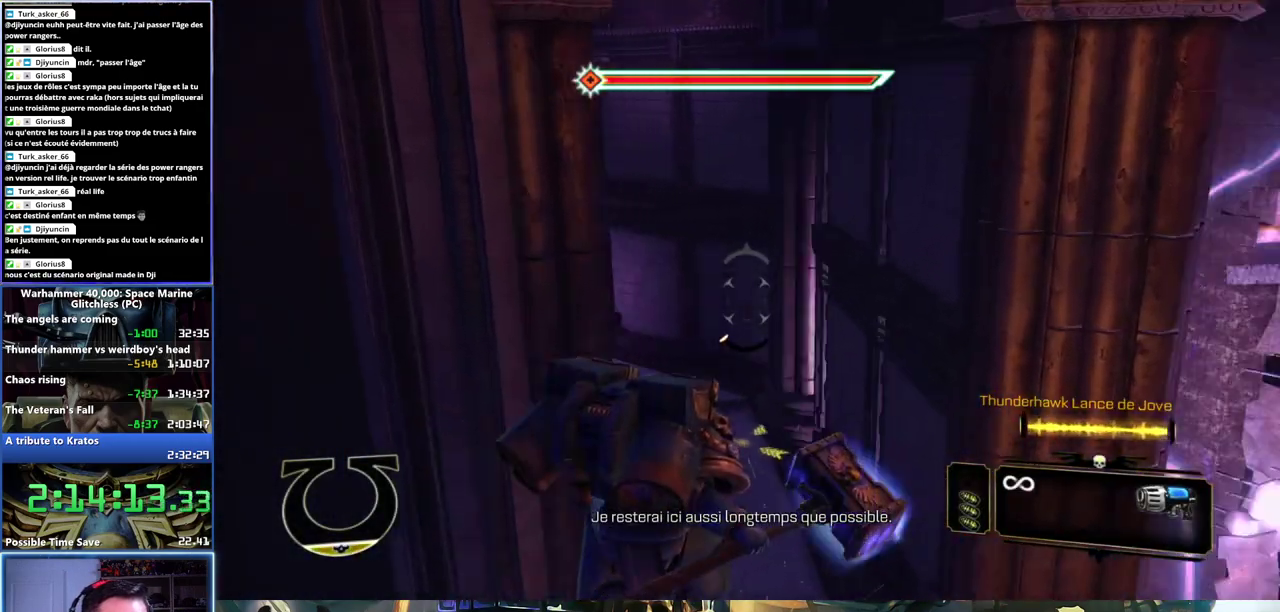
{"buttons": [], "left_stick": "up-left", "right_stick": "left", "button_events": [[83, "X", "up"]]}
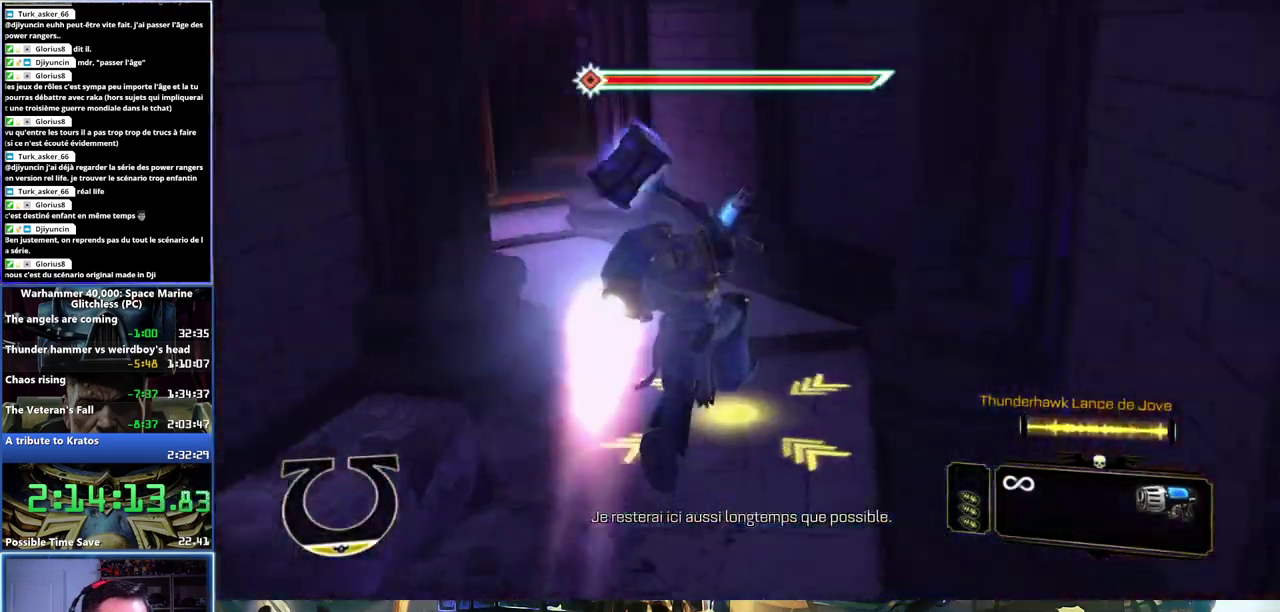
{"buttons": [], "left_stick": "center", "right_stick": "center", "button_events": []}
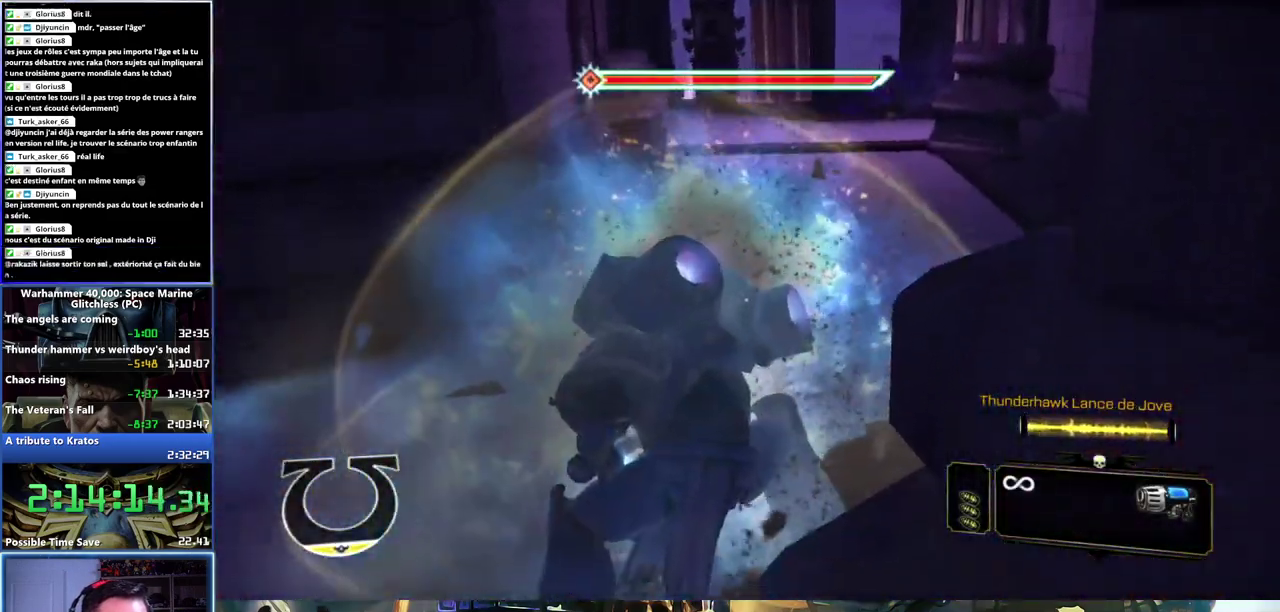
{"buttons": [], "left_stick": "up-right", "right_stick": "center", "button_events": []}
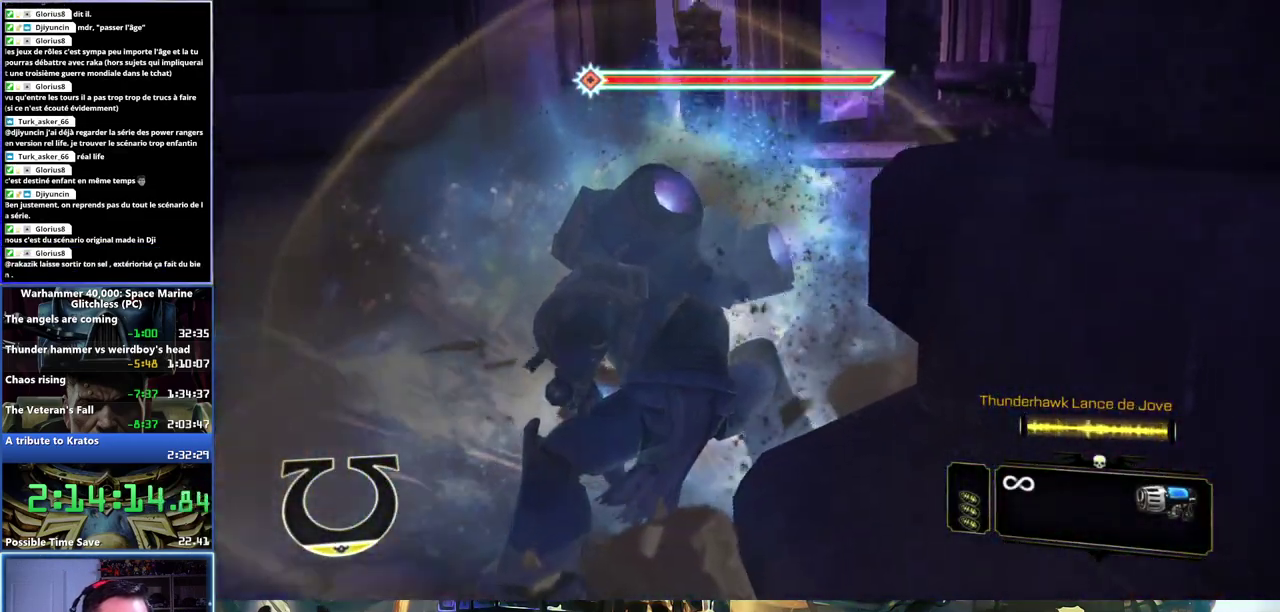
{"buttons": ["L3"], "left_stick": "up", "right_stick": "center"}
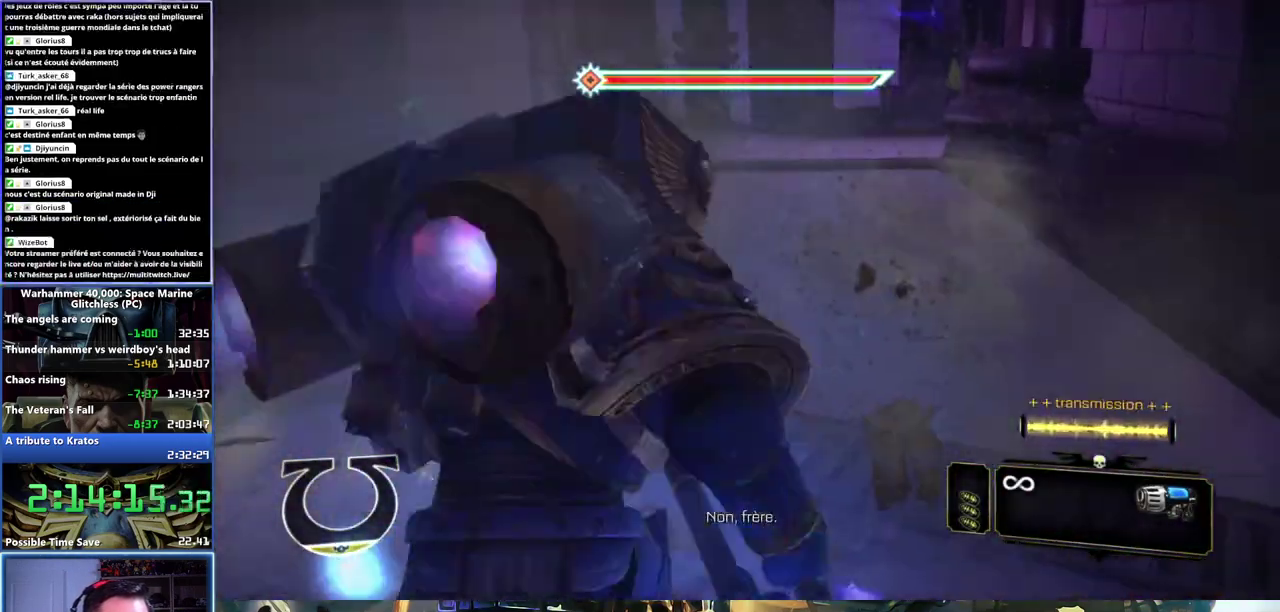
{"buttons": ["A", "L3"], "left_stick": "up", "right_stick": "center", "button_events": [[200, "A", "down"]]}
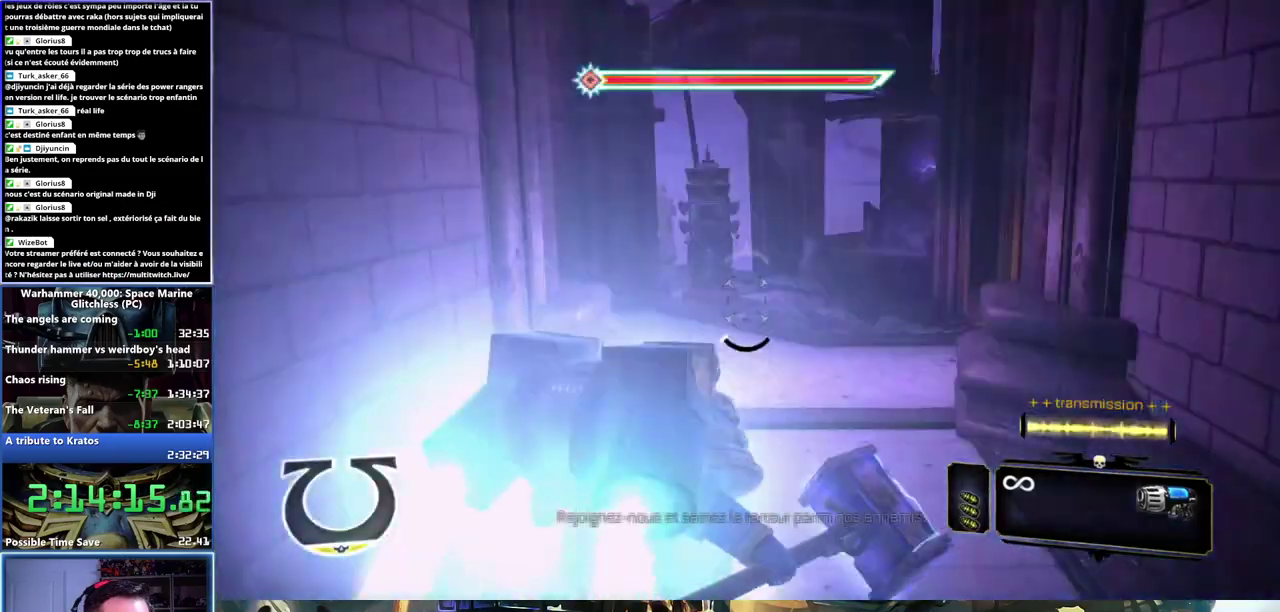
{"buttons": [], "left_stick": "up", "right_stick": "down", "button_events": [[83, "A", "up"], [167, "L3", "up"]]}
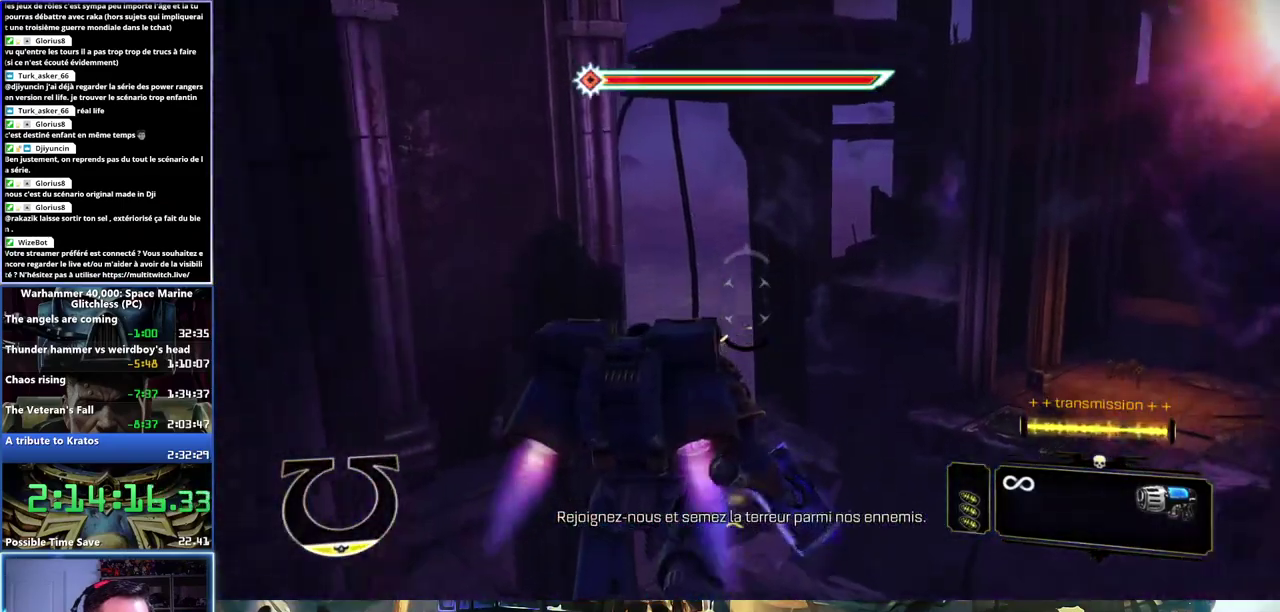
{"buttons": [], "left_stick": "up", "right_stick": "center", "button_events": []}
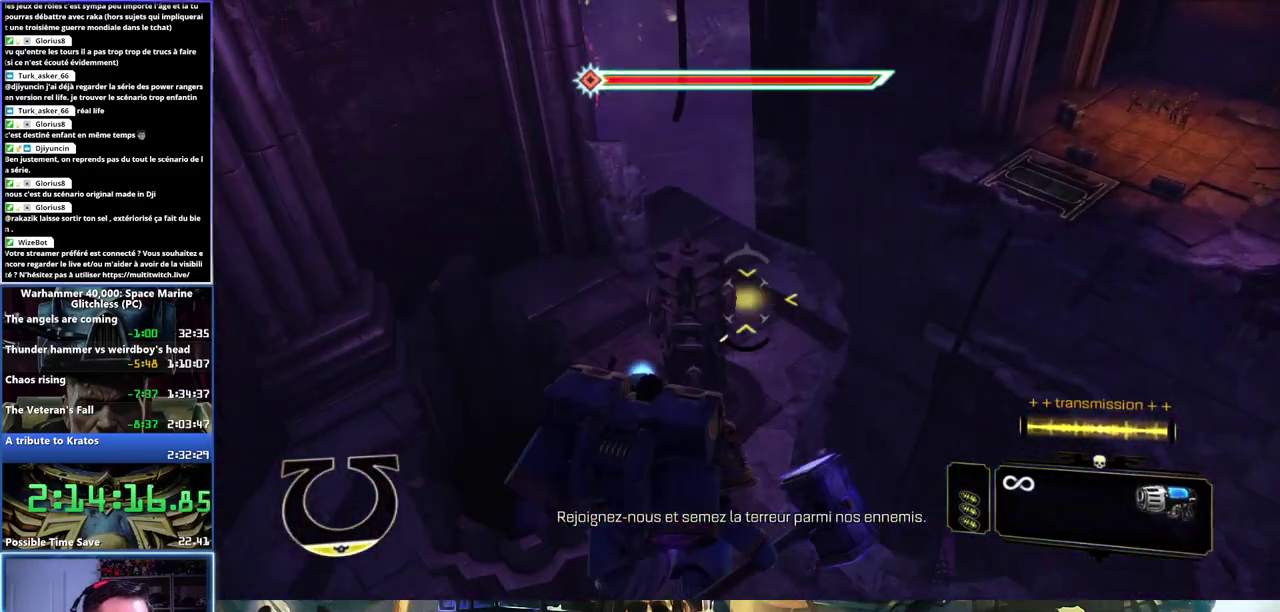
{"buttons": [], "left_stick": "center", "right_stick": "center", "button_events": []}
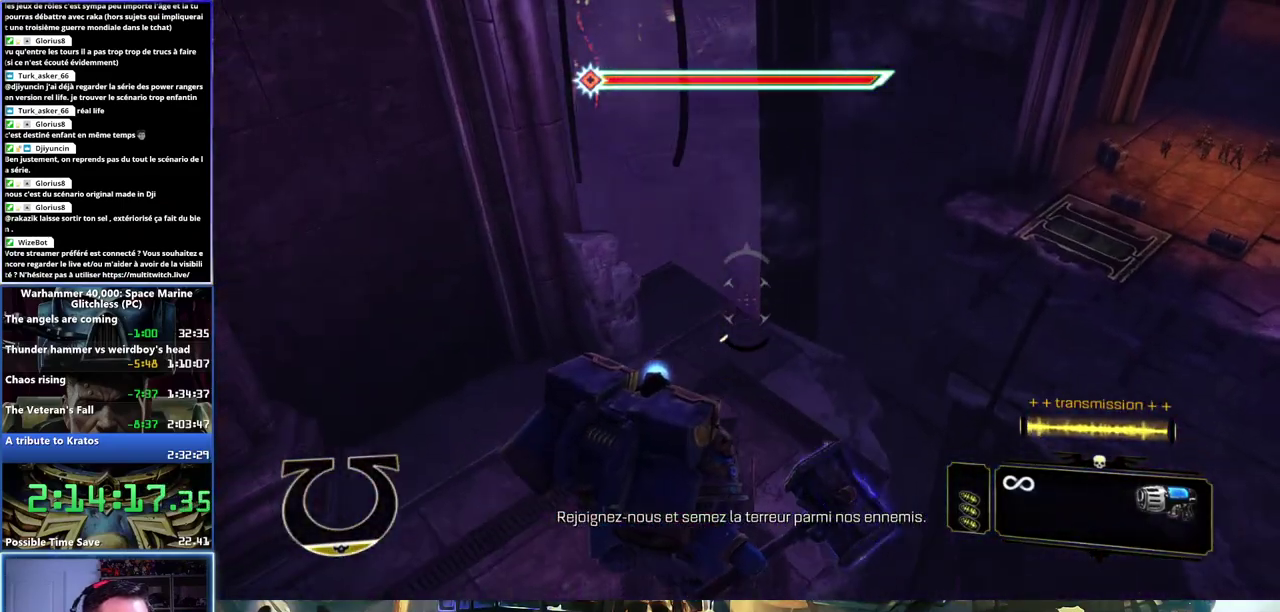
{"buttons": [], "left_stick": "center", "right_stick": "center", "button_events": []}
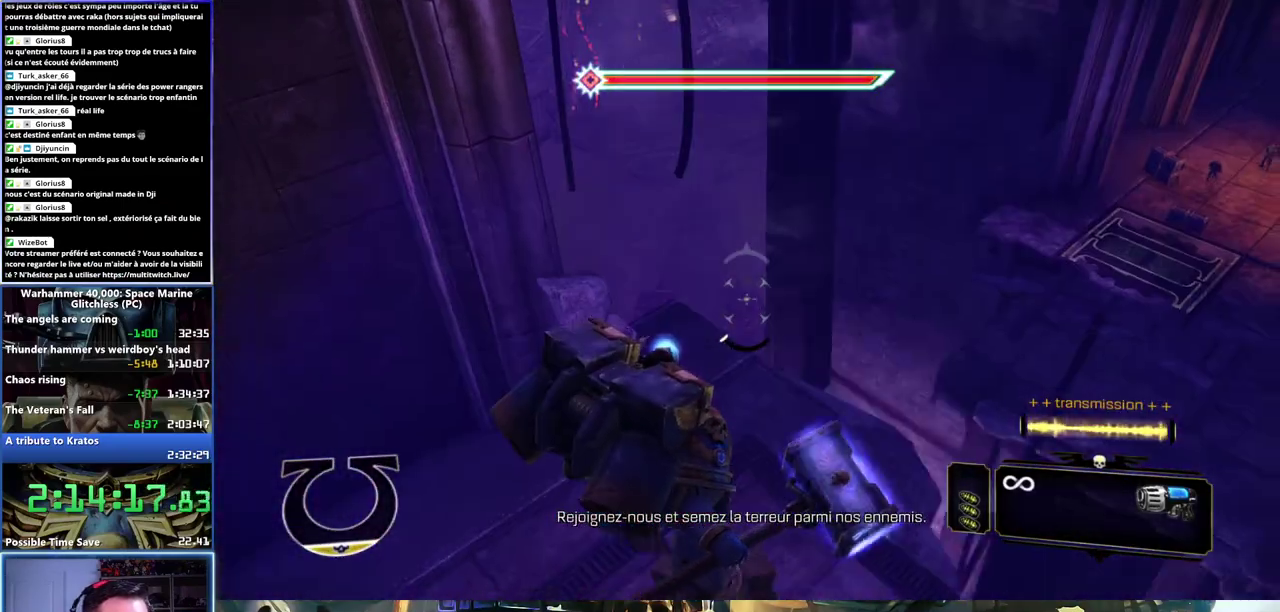
{"buttons": [], "left_stick": "center", "right_stick": "right", "button_events": []}
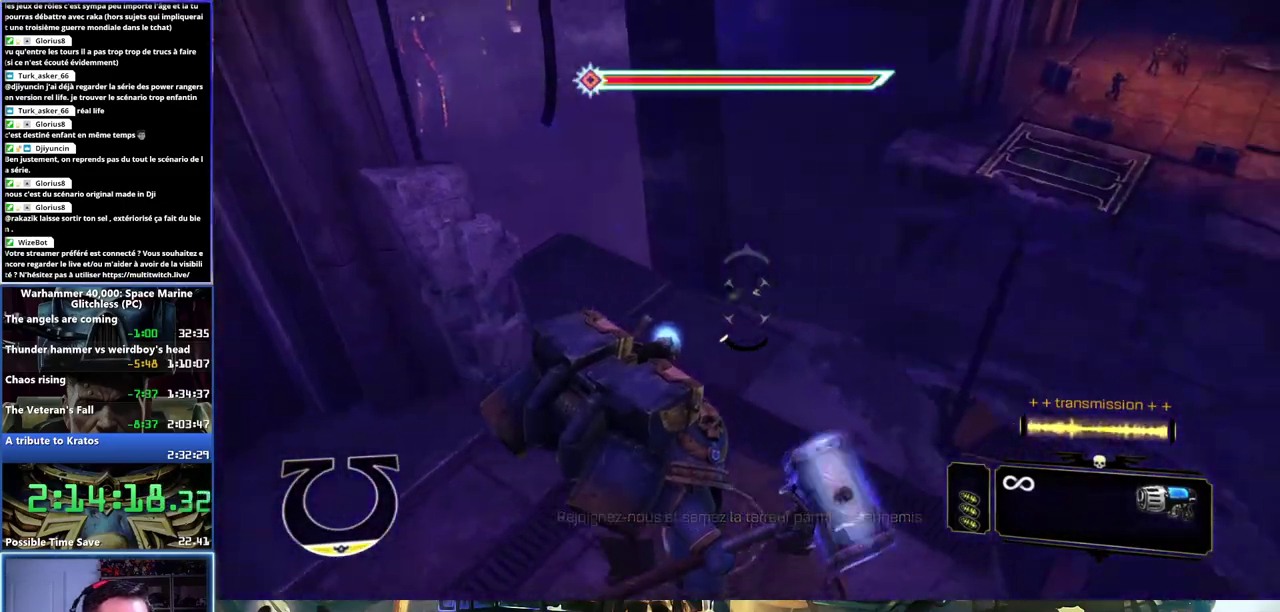
{"buttons": [], "left_stick": "center", "right_stick": "center", "button_events": []}
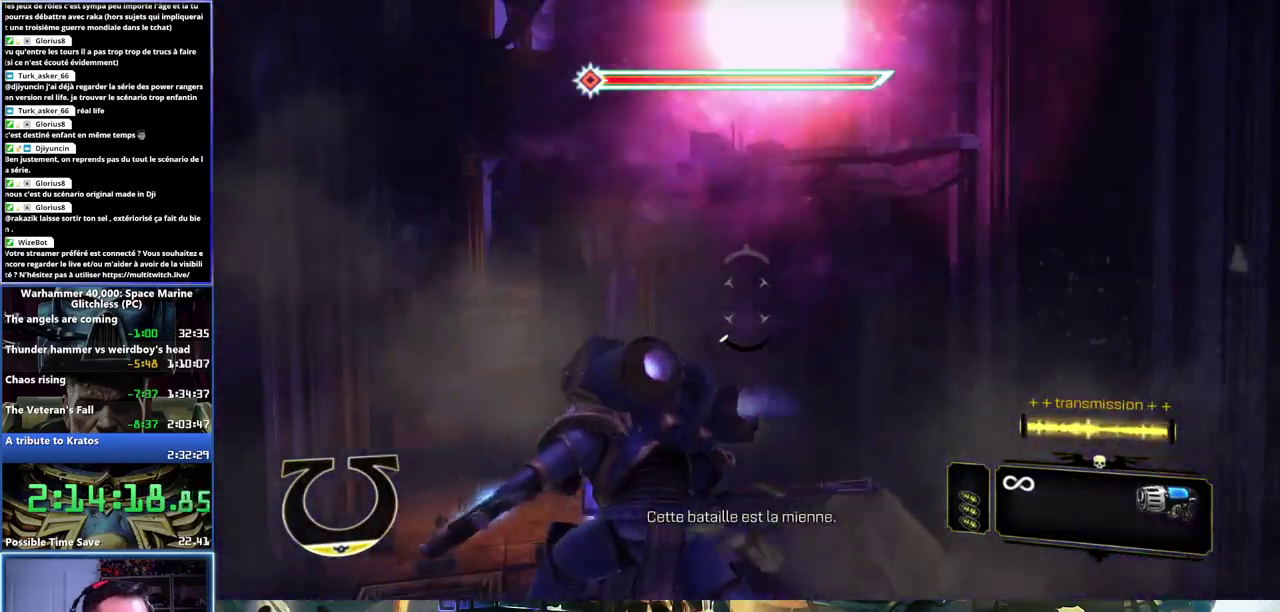
{"buttons": [], "left_stick": "center", "right_stick": "center", "button_events": []}
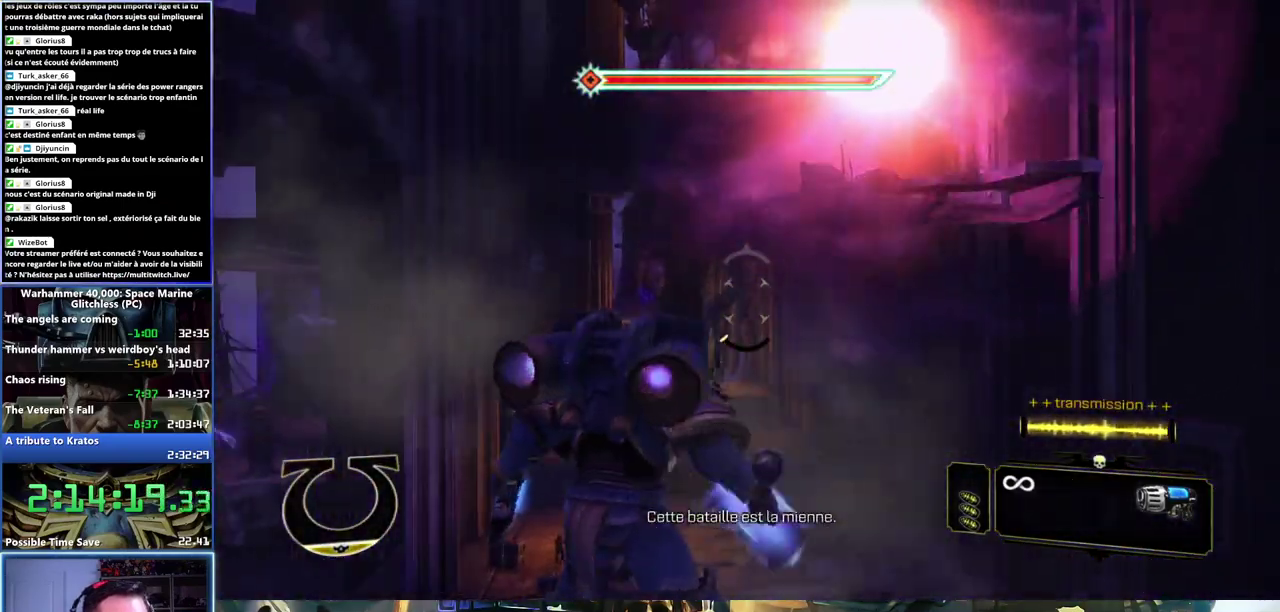
{"buttons": [], "left_stick": "center", "right_stick": "center", "button_events": []}
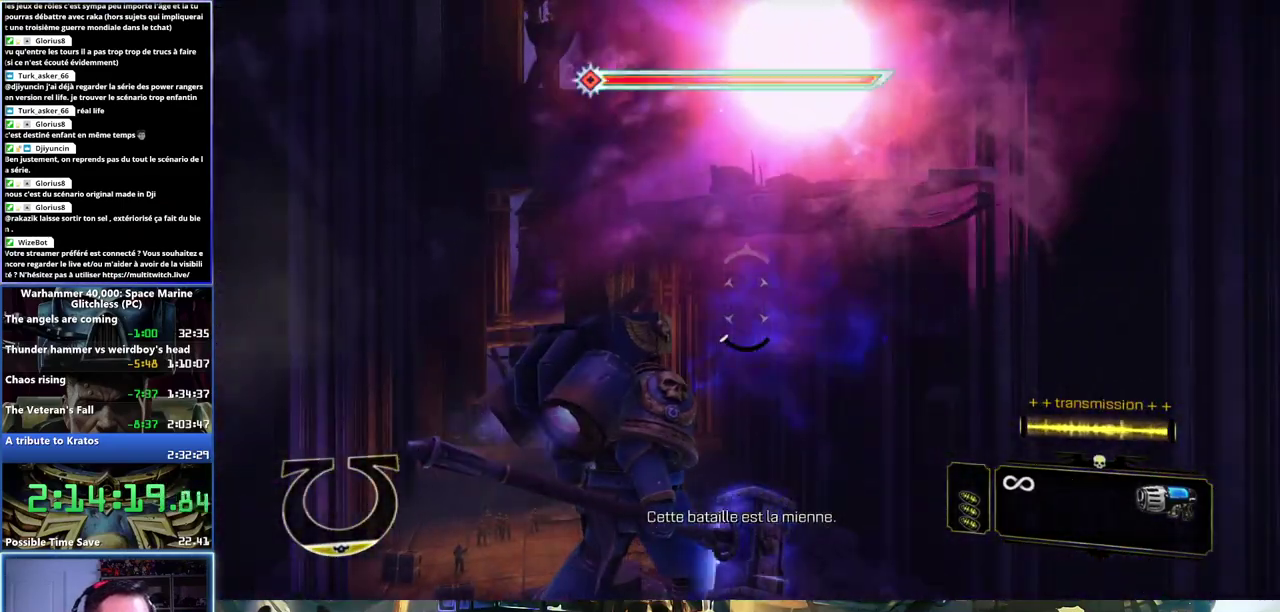
{"buttons": ["A", "L3"], "left_stick": "up", "right_stick": "center", "button_events": [[333, "L3", "down"], [450, "A", "down"]]}
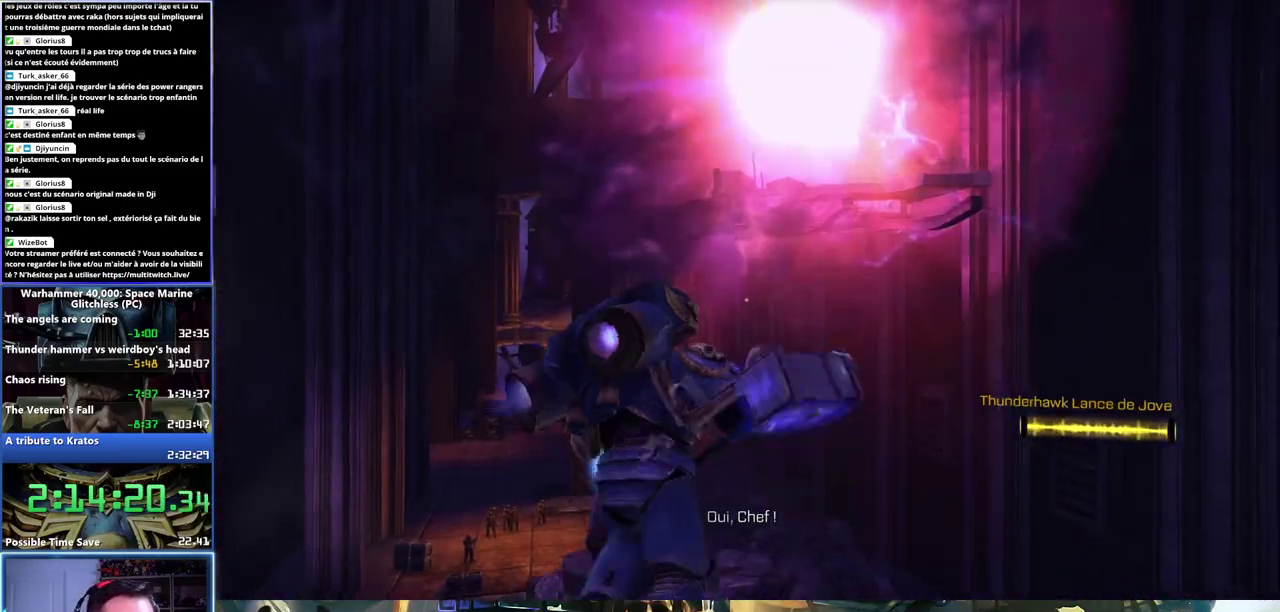
{"buttons": ["A", "L3"], "left_stick": "up", "right_stick": "center", "button_events": []}
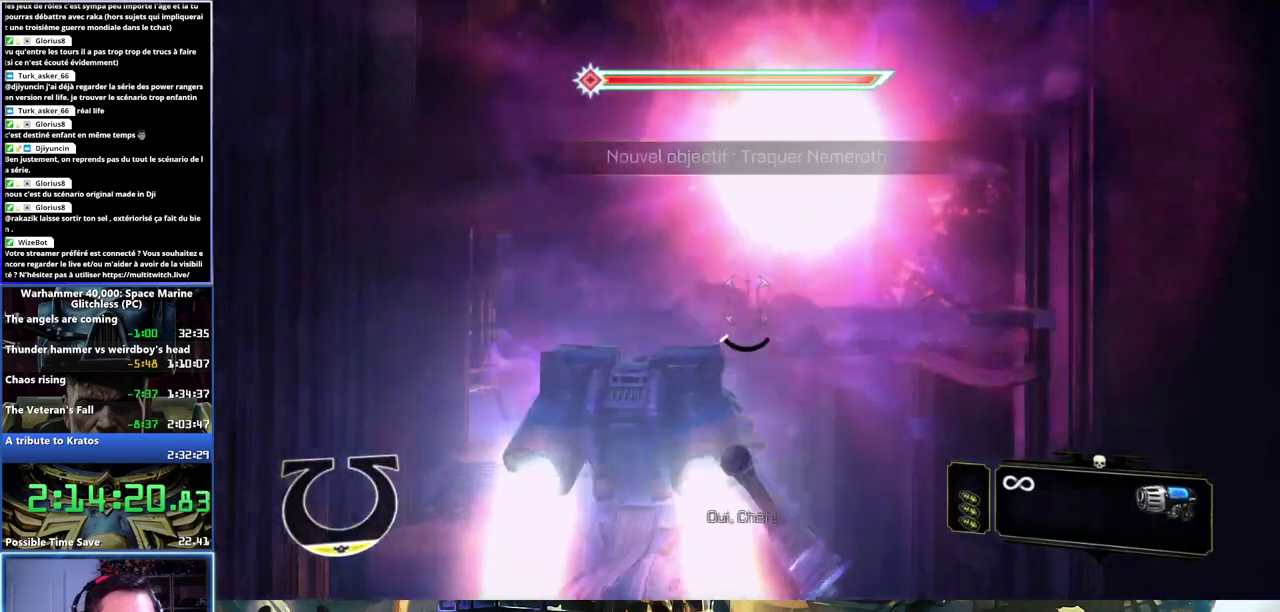
{"buttons": ["L3"], "left_stick": "up", "right_stick": "center", "button_events": [[383, "A", "up"]]}
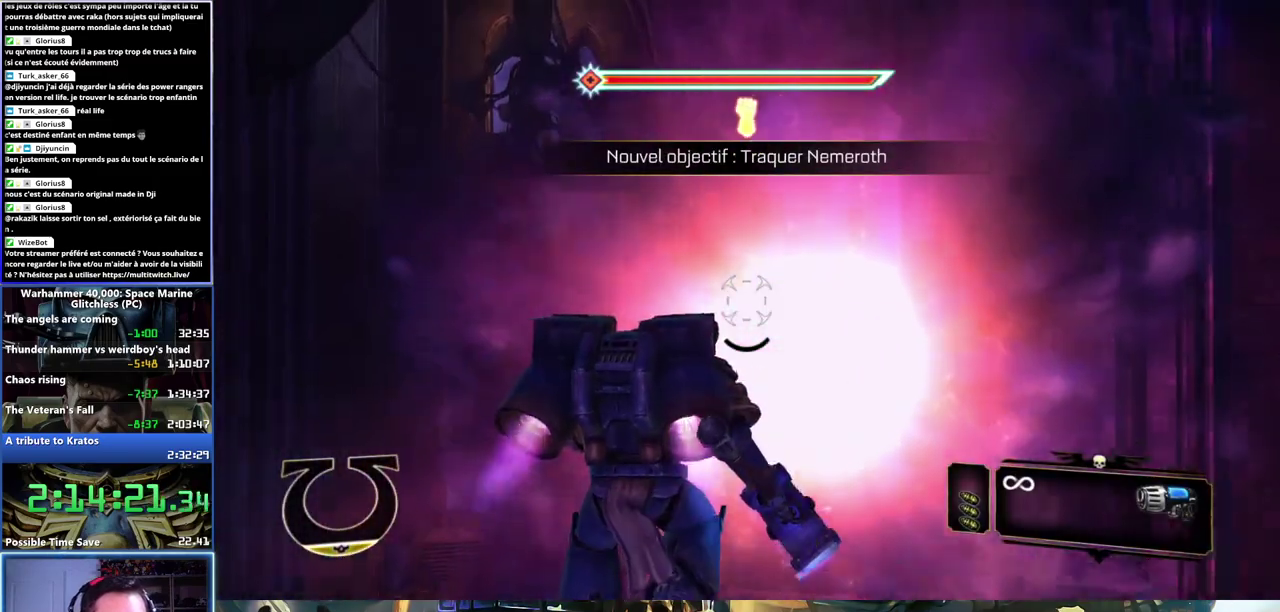
{"buttons": ["L3"], "left_stick": "up", "right_stick": "center", "button_events": []}
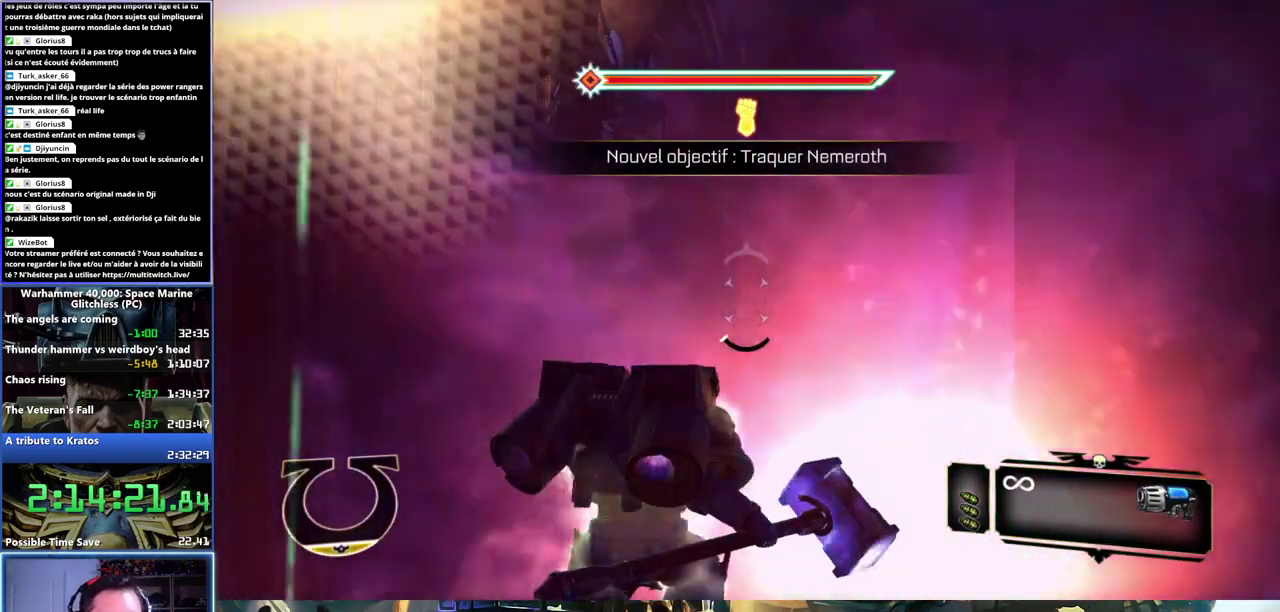
{"buttons": ["L3"], "left_stick": "up", "right_stick": "center", "button_events": [[233, "X", "down"], [400, "X", "up"]]}
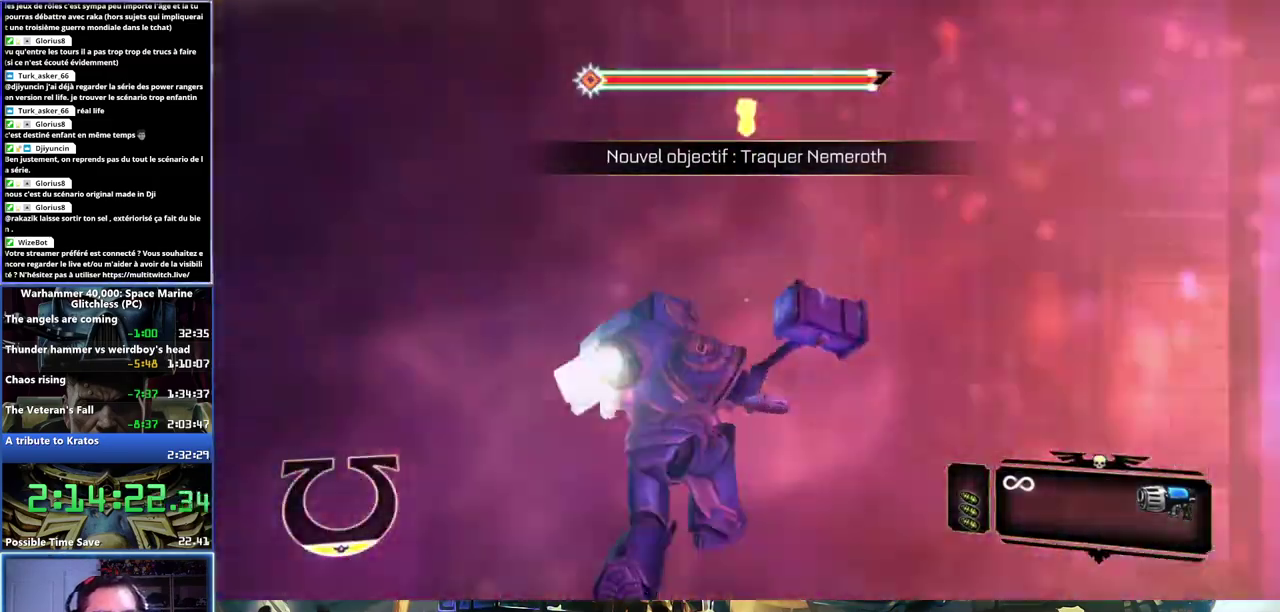
{"buttons": [], "left_stick": "up-right", "right_stick": "right"}
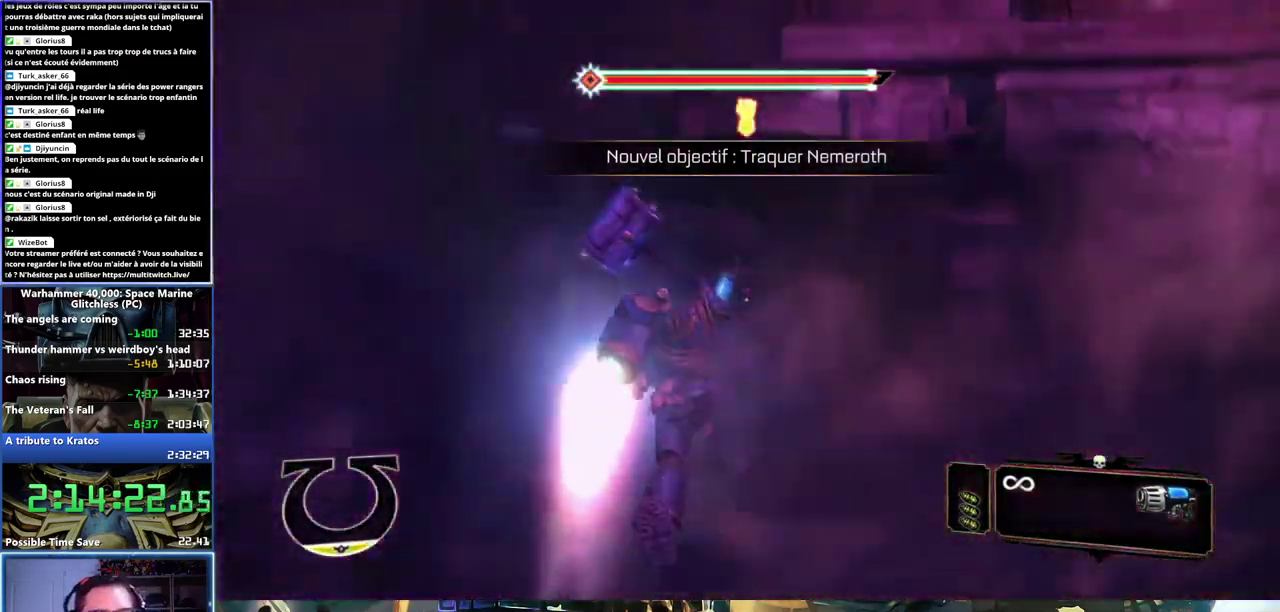
{"buttons": [], "left_stick": "up", "right_stick": "down-left", "button_events": []}
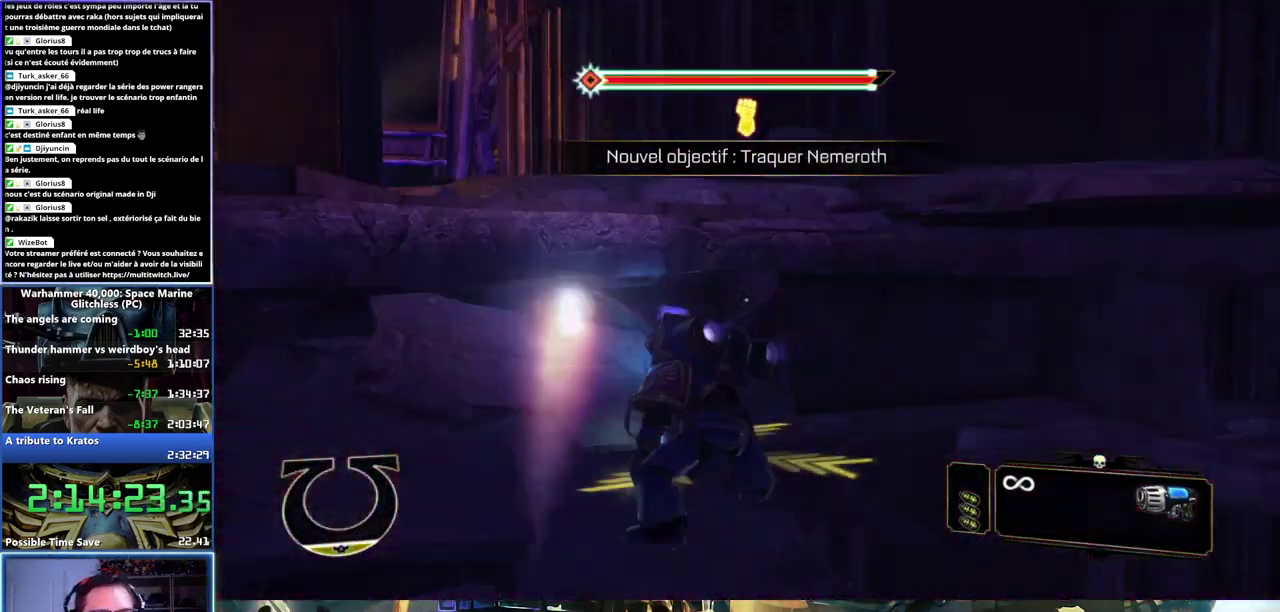
{"buttons": [], "left_stick": "center", "right_stick": "left", "button_events": []}
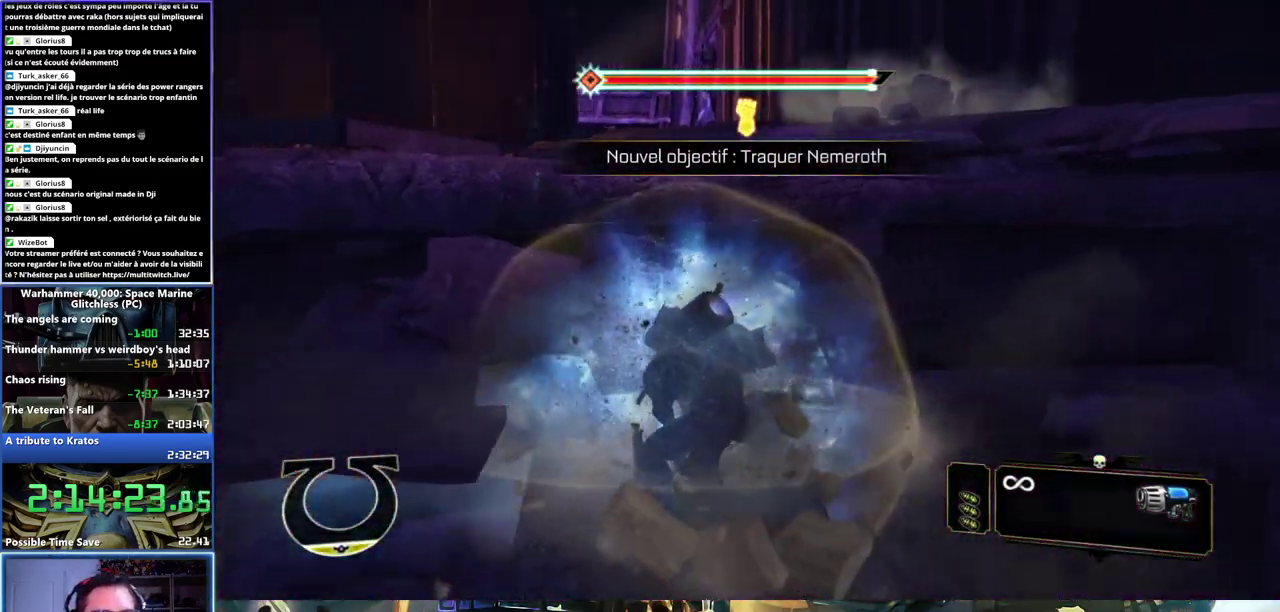
{"buttons": [], "left_stick": "up", "right_stick": "center", "button_events": []}
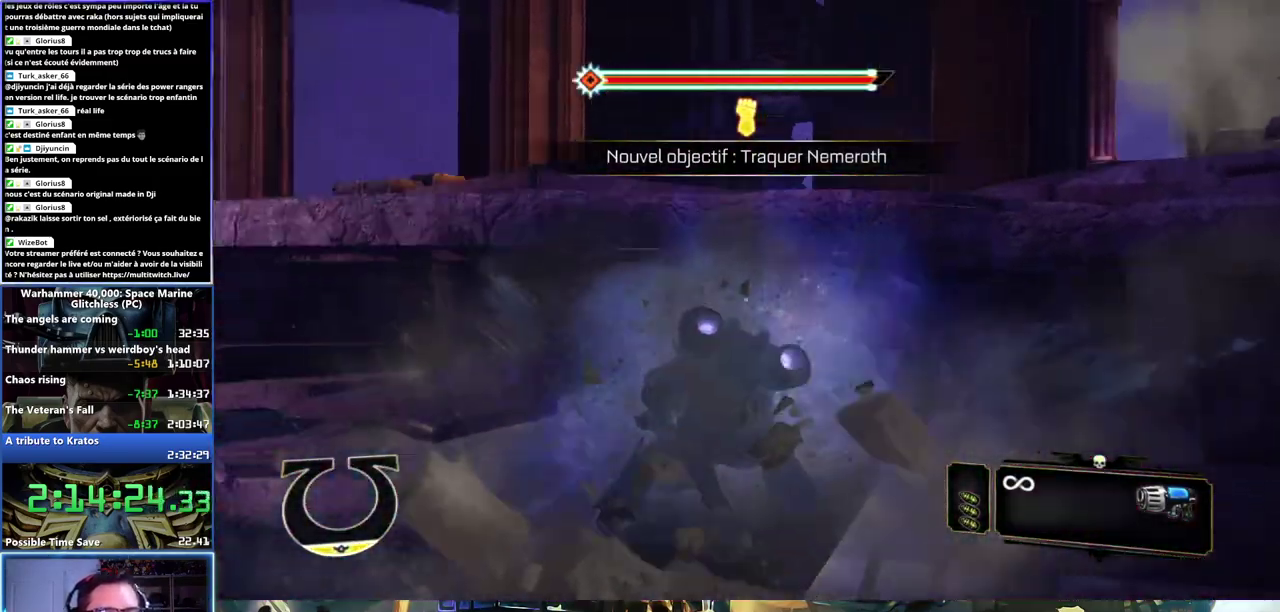
{"buttons": ["A"], "left_stick": "up-right", "right_stick": "center", "button_events": [[367, "A", "down"]]}